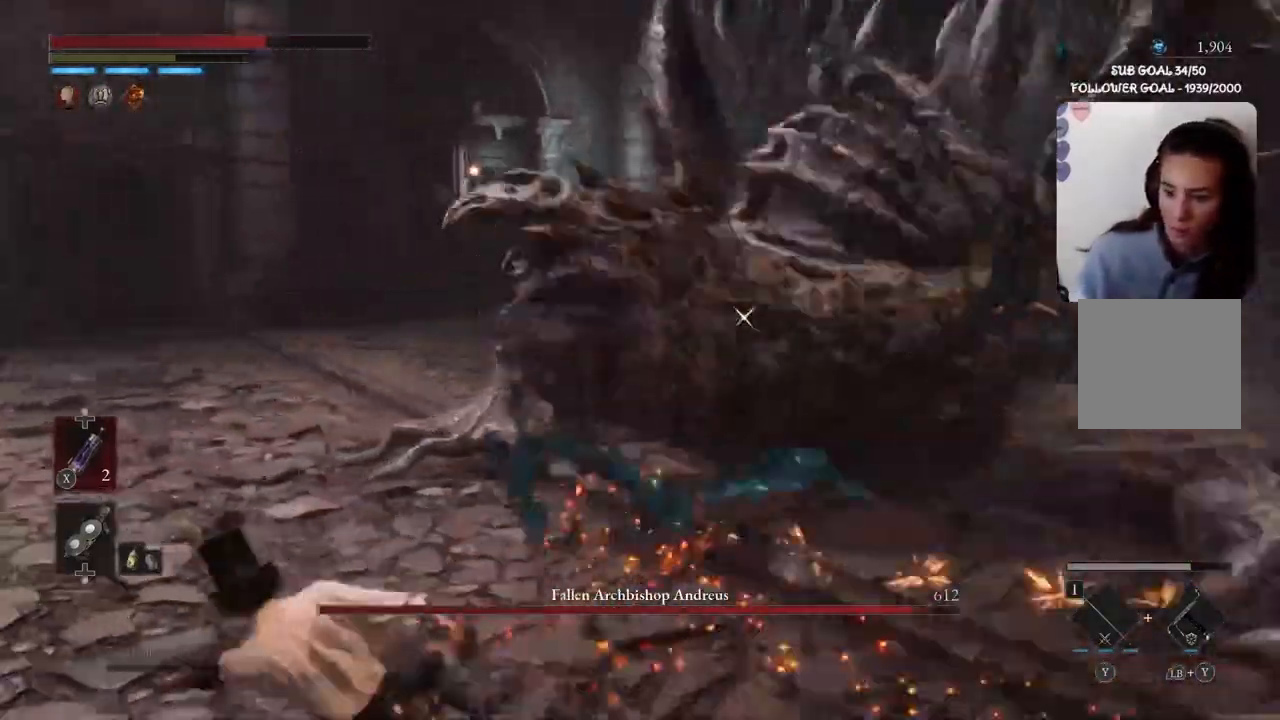
Gameplay with a controller (Xbox layout); each line is a JSON object with the inputs held at the frame after it. "events" lists button and stick changes between this image and that frame as [ms after this image, input, new state], when the widget could be followed in between.
{"buttons": ["B"], "left_stick": "down-left", "right_stick": "center", "events": [[301, "left_stick", "center"], [501, "B", "down"], [501, "left_stick", "down-left"]]}
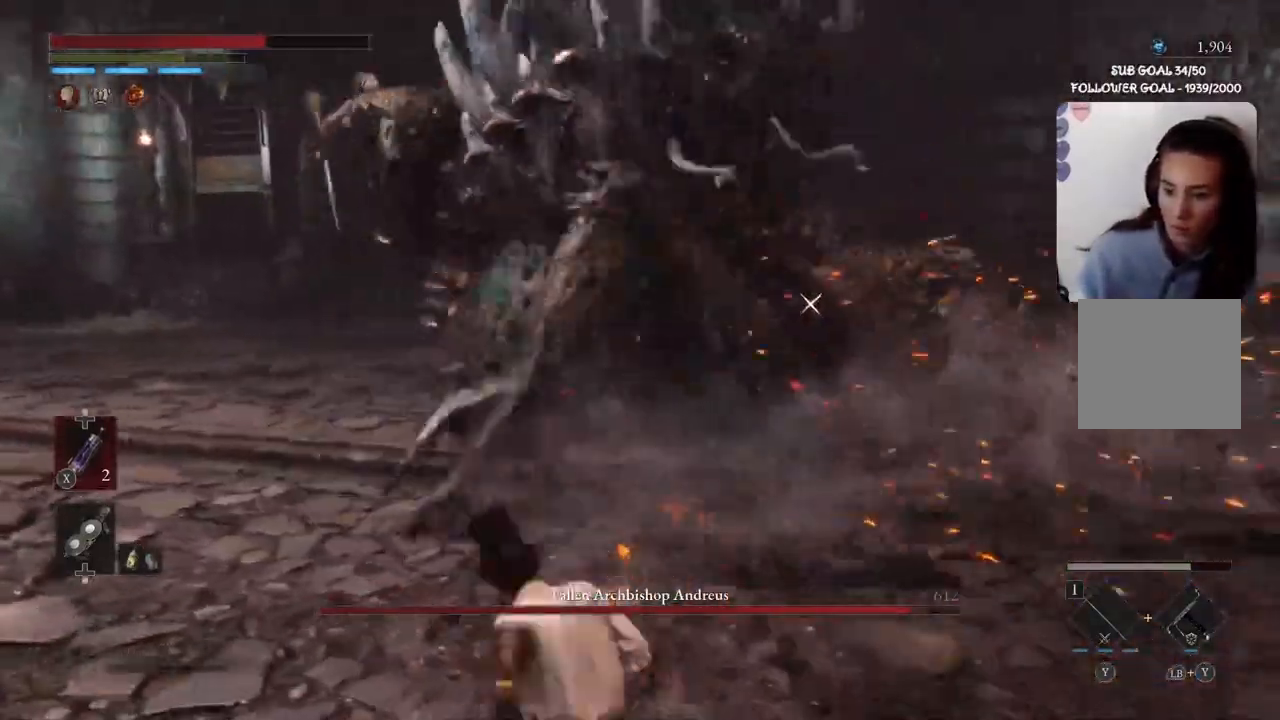
{"buttons": ["B"], "left_stick": "down", "right_stick": "center", "events": [[434, "left_stick", "down"]]}
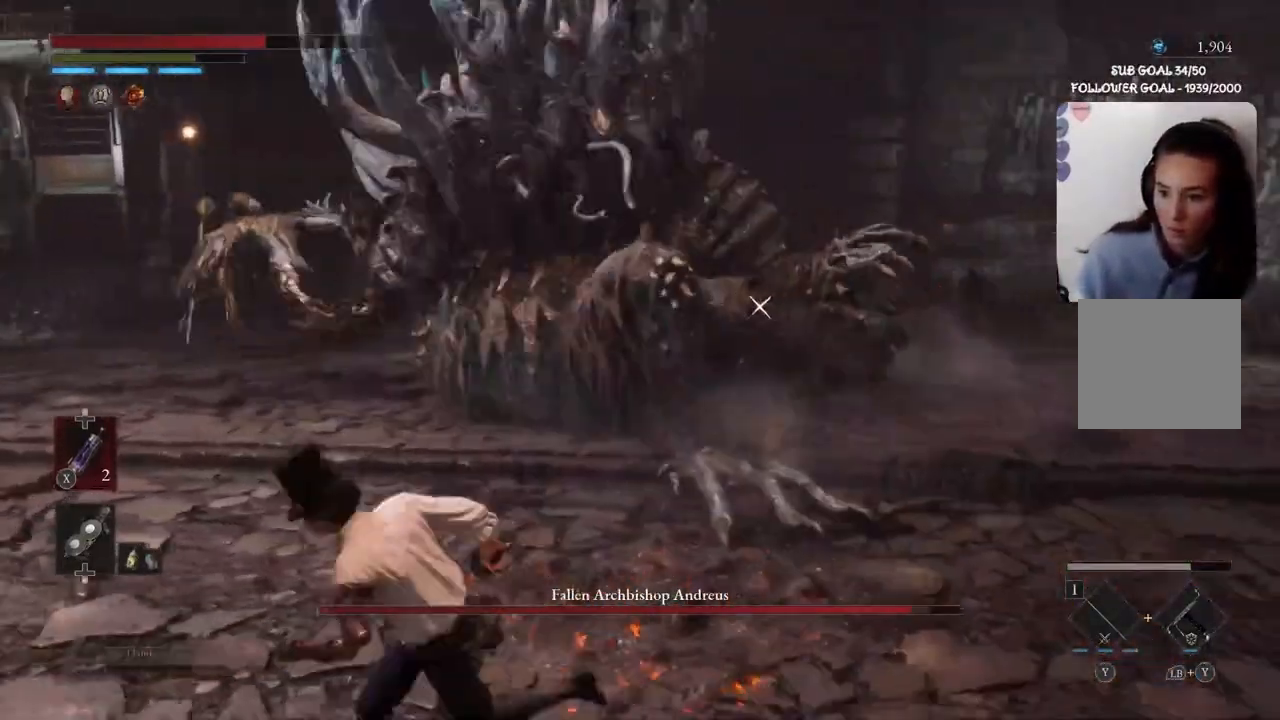
{"buttons": [], "left_stick": "down-right", "right_stick": "center", "events": [[34, "B", "up"], [34, "left_stick", "down-right"]]}
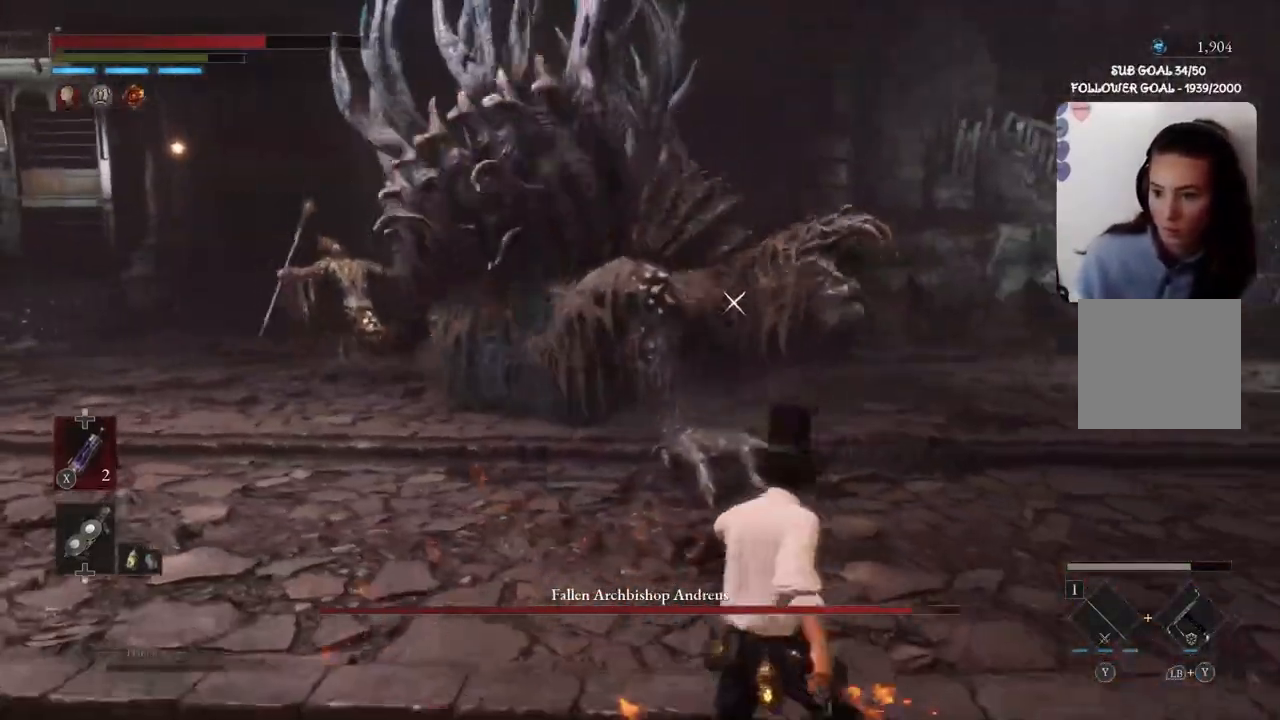
{"buttons": [], "left_stick": "down-right", "right_stick": "center", "events": []}
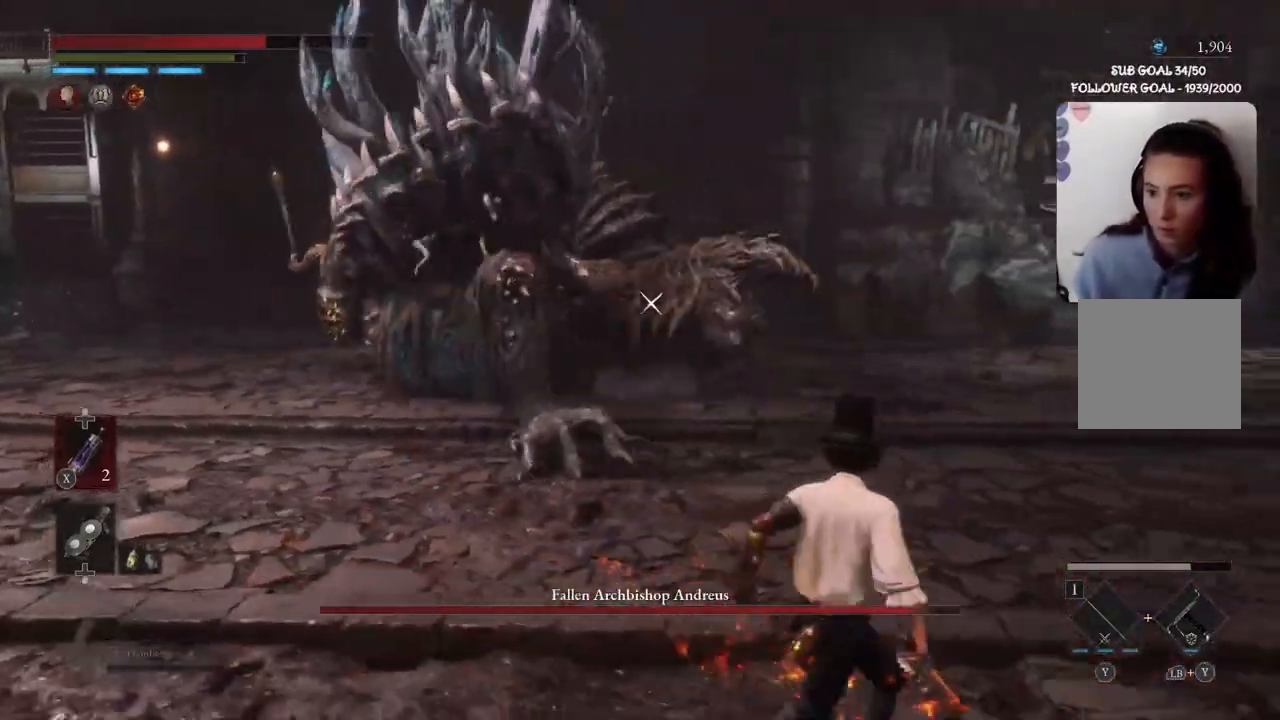
{"buttons": [], "left_stick": "down-right", "right_stick": "center", "events": []}
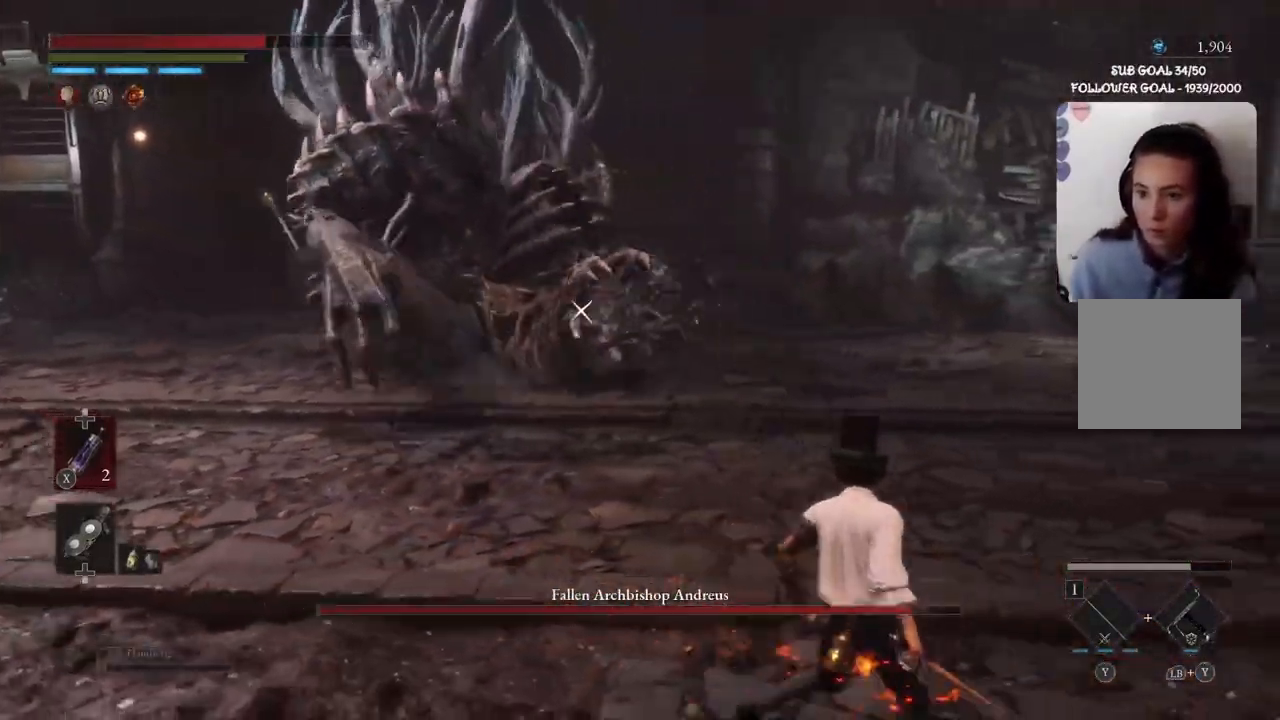
{"buttons": [], "left_stick": "right", "right_stick": "center", "events": [[133, "left_stick", "left"], [300, "left_stick", "up-left"], [467, "left_stick", "right"]]}
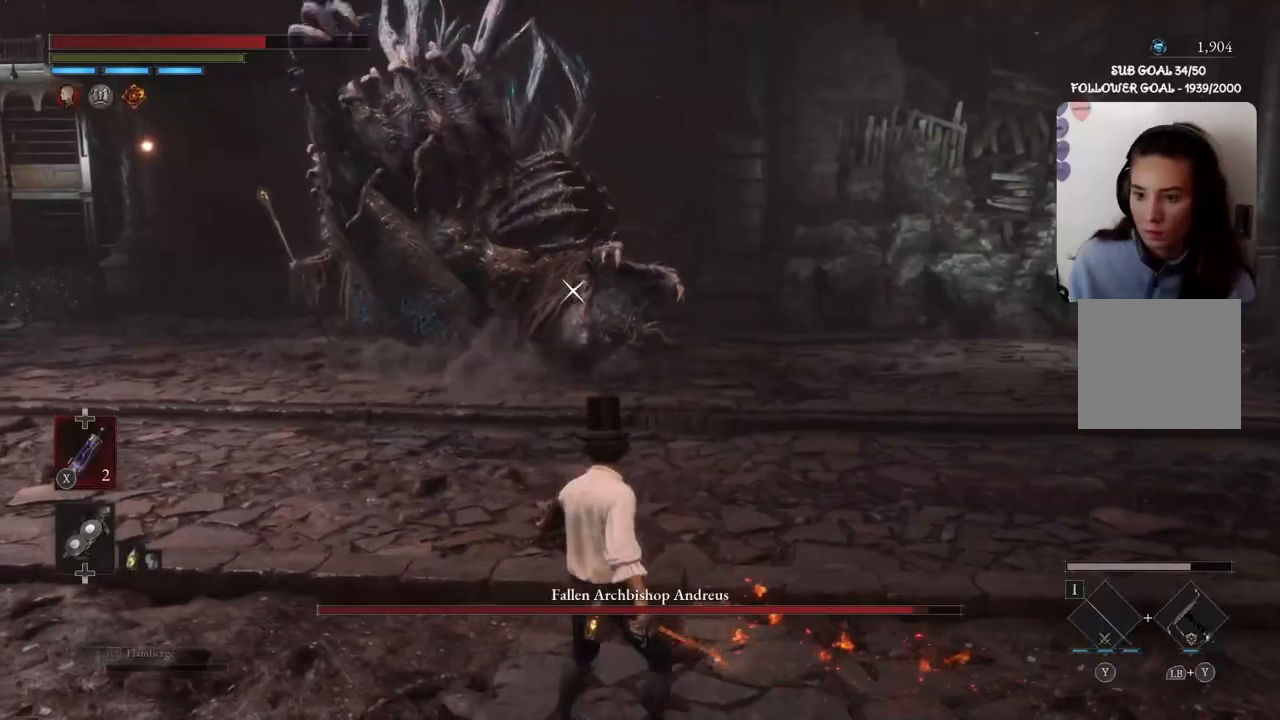
{"buttons": ["B"], "left_stick": "down-right", "right_stick": "center", "events": [[234, "B", "down"], [334, "left_stick", "down-right"]]}
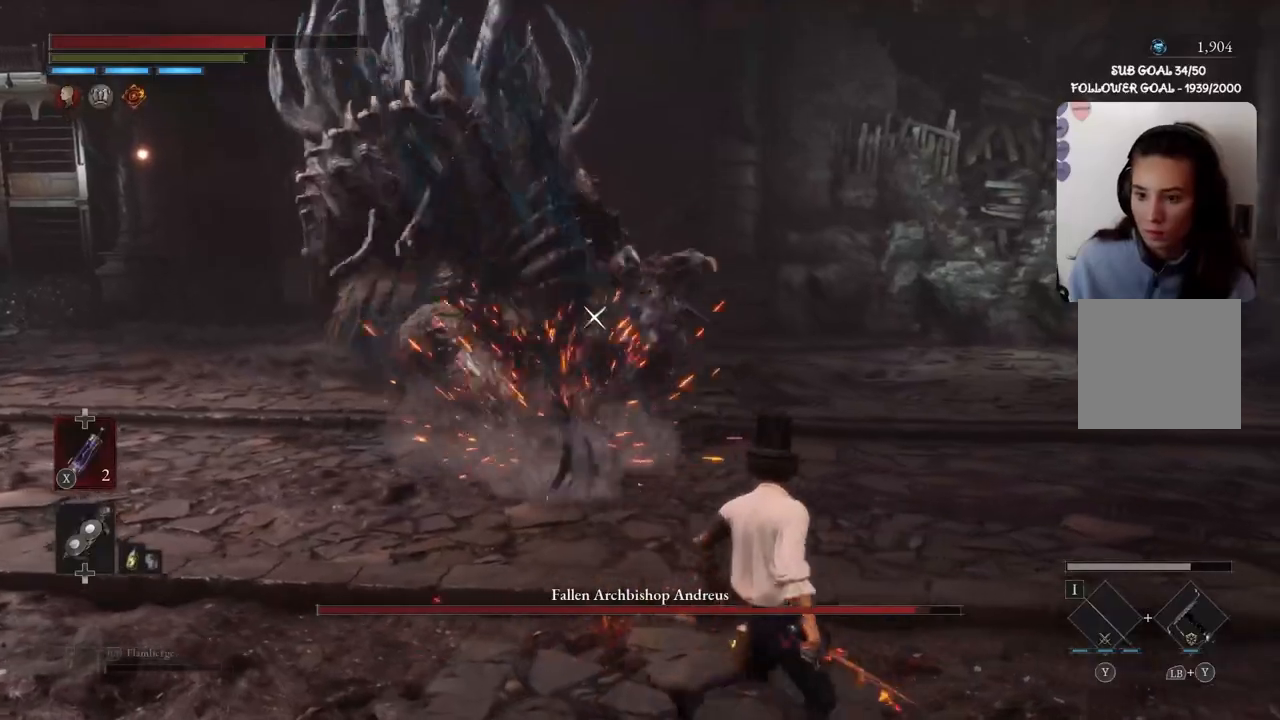
{"buttons": ["B"], "left_stick": "down-right", "right_stick": "center", "events": []}
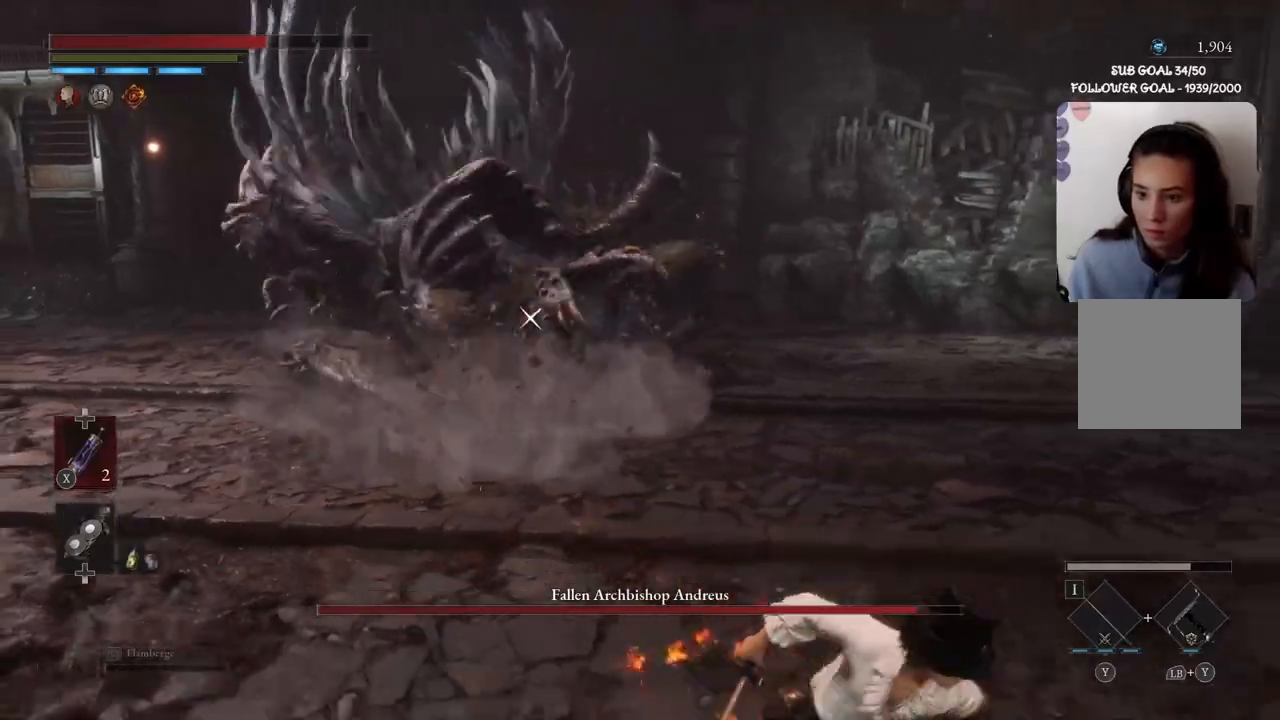
{"buttons": ["B"], "left_stick": "right", "right_stick": "center", "events": [[434, "left_stick", "right"]]}
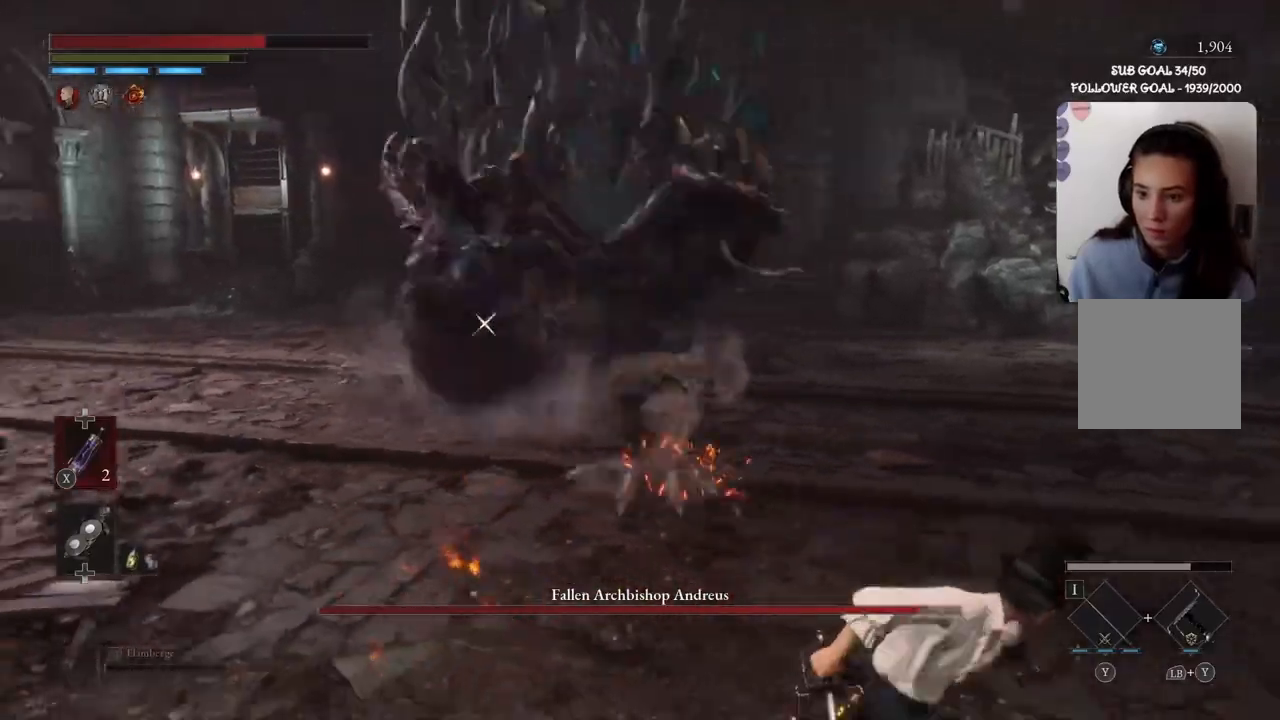
{"buttons": ["B"], "left_stick": "right", "right_stick": "center", "events": []}
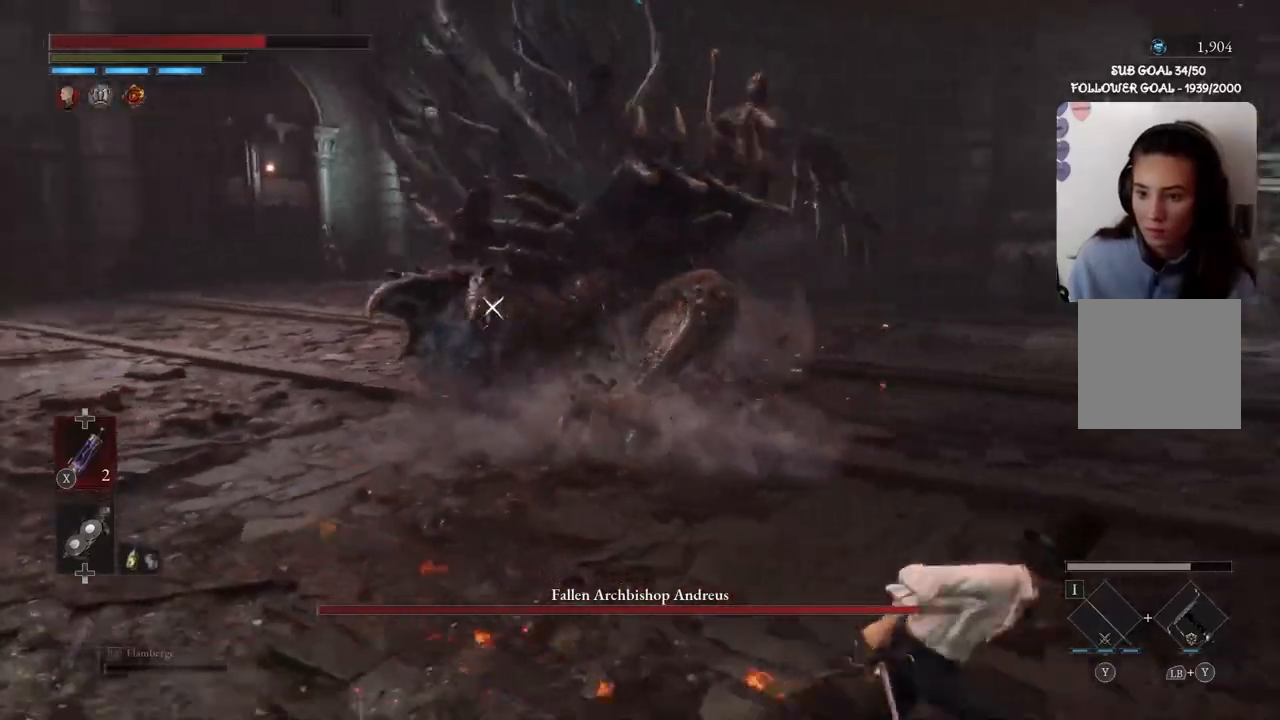
{"buttons": ["B"], "left_stick": "right", "right_stick": "center", "events": []}
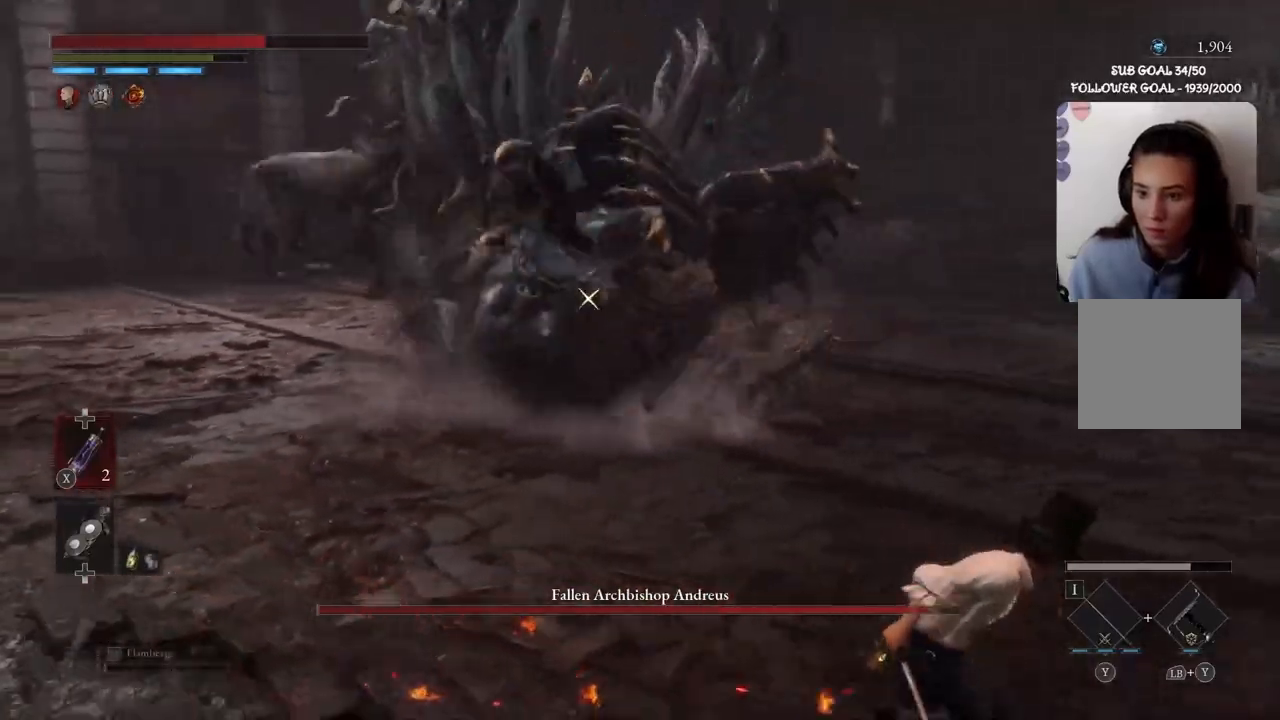
{"buttons": ["B"], "left_stick": "right", "right_stick": "center", "events": []}
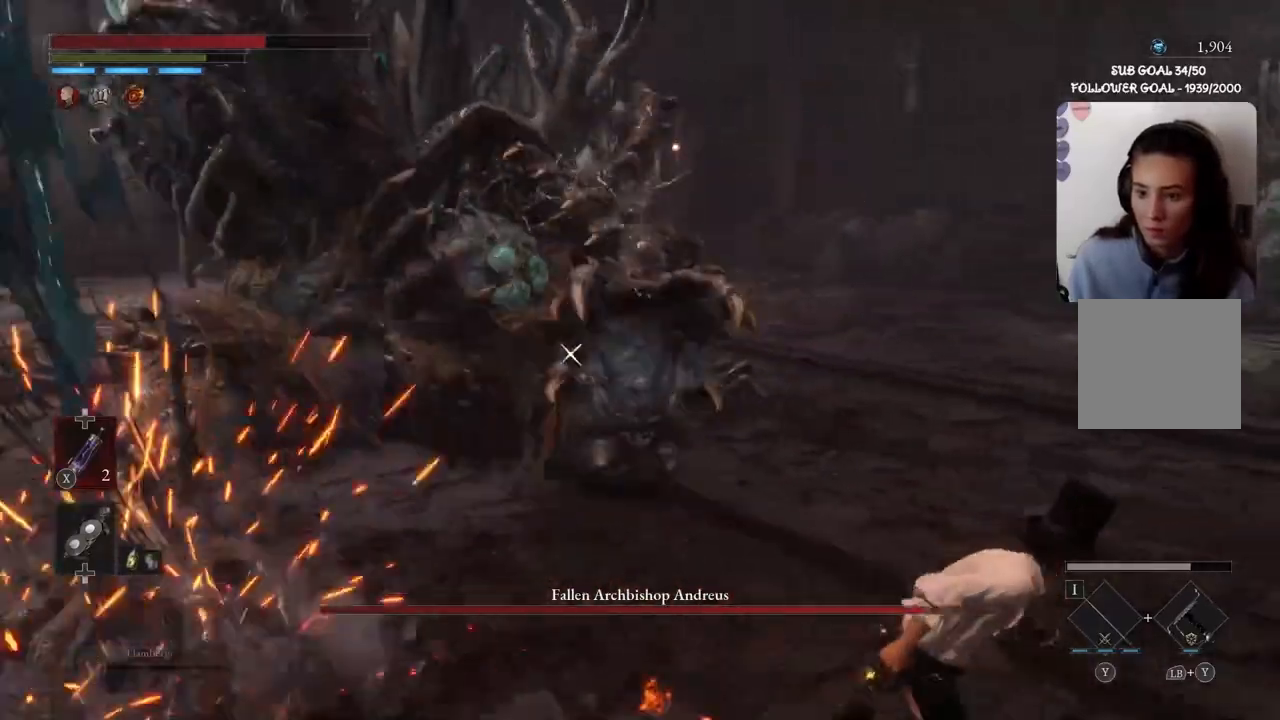
{"buttons": ["B"], "left_stick": "right", "right_stick": "center", "events": []}
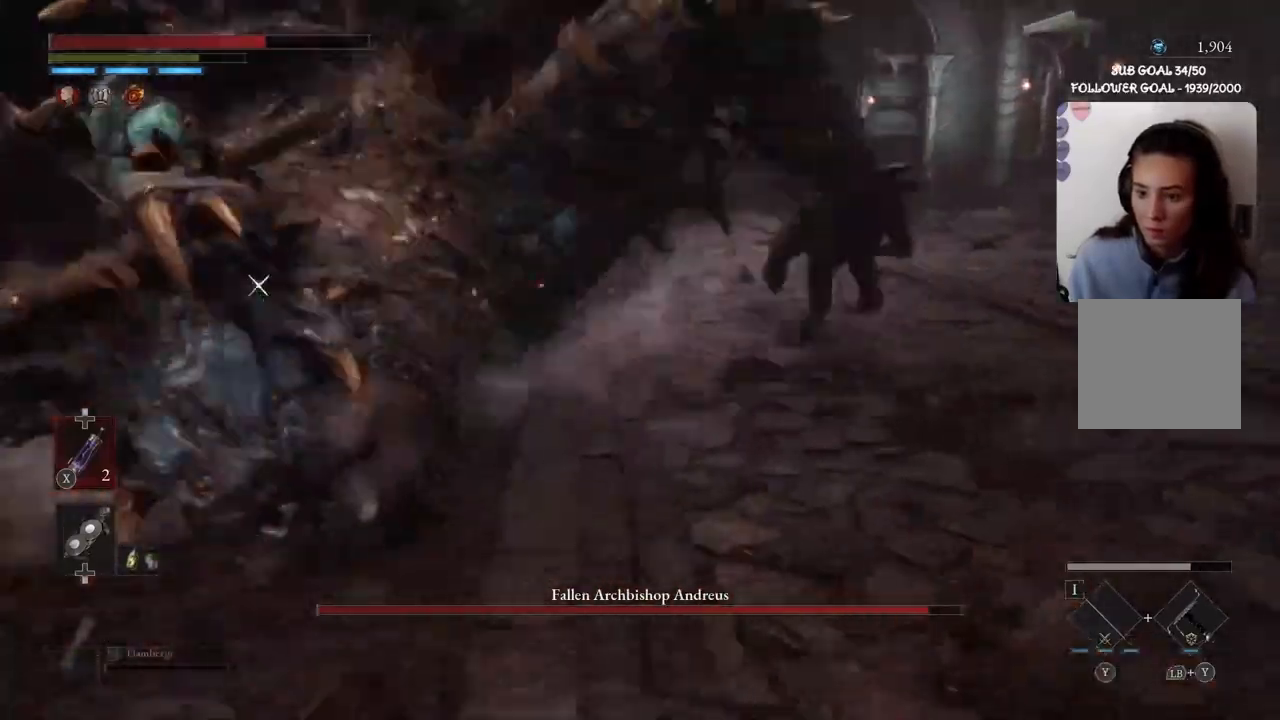
{"buttons": ["B", "L3"], "left_stick": "right", "right_stick": "center", "events": [[367, "L3", "down"]]}
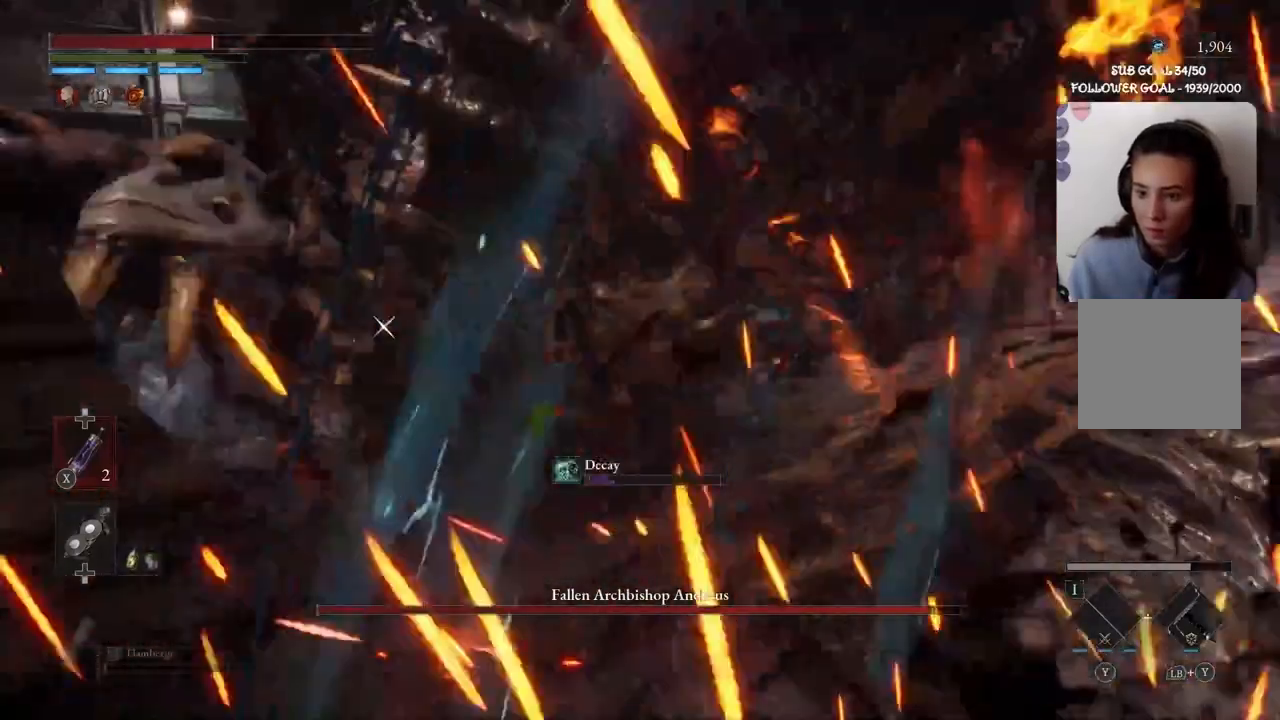
{"buttons": ["L3"], "left_stick": "right", "right_stick": "center", "events": [[201, "B", "up"], [301, "B", "down"], [301, "L3", "up"], [434, "B", "up"], [434, "L3", "down"]]}
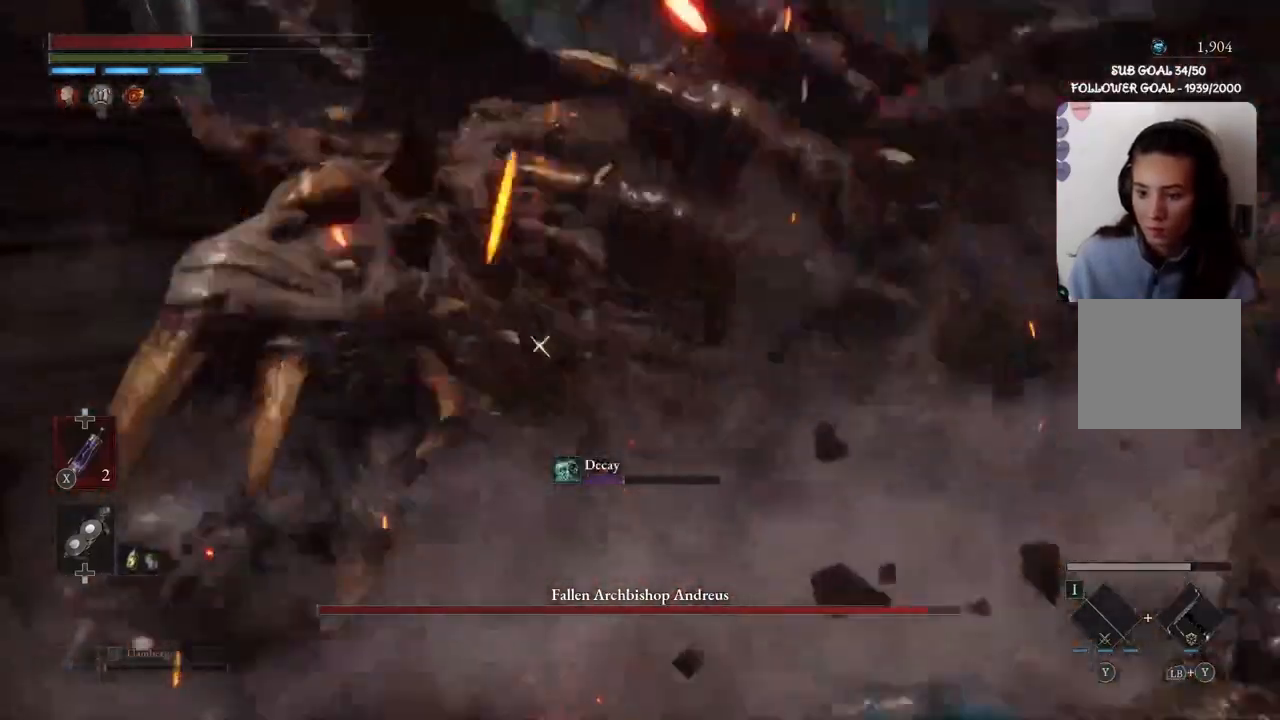
{"buttons": ["L3"], "left_stick": "right", "right_stick": "center", "events": [[300, "B", "down"], [434, "B", "up"]]}
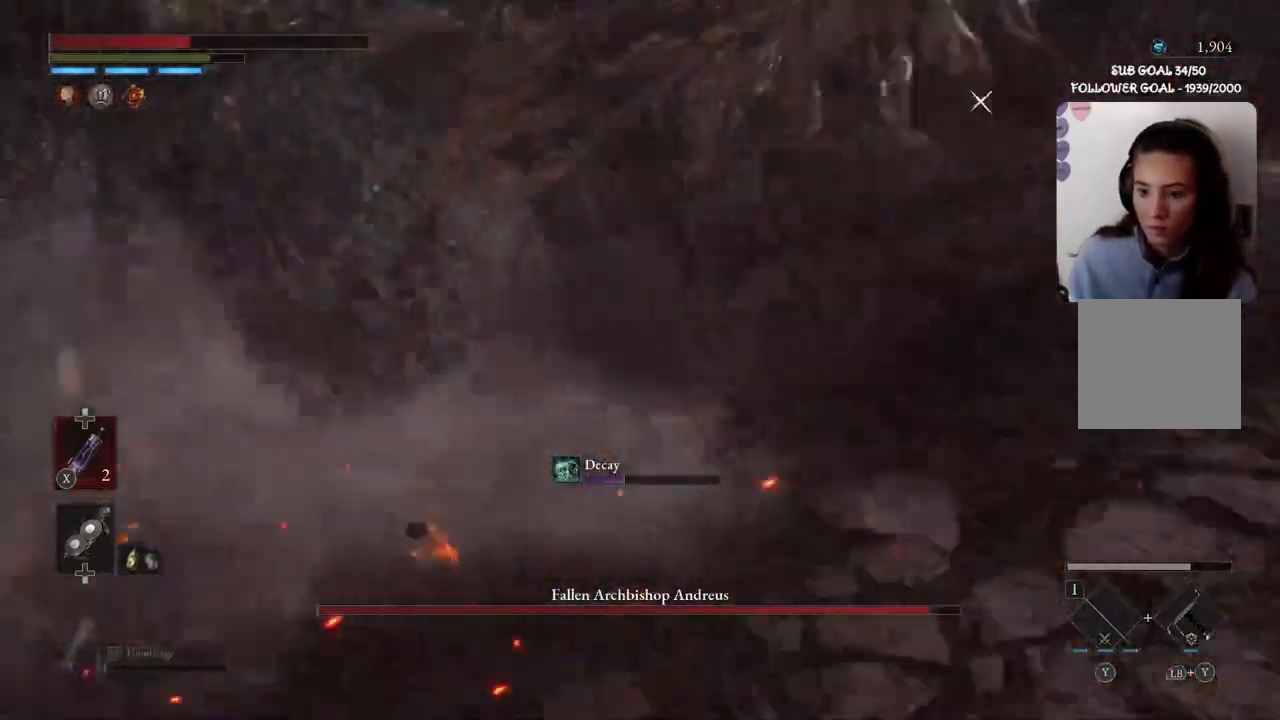
{"buttons": [], "left_stick": "right", "right_stick": "center", "events": [[67, "L3", "up"]]}
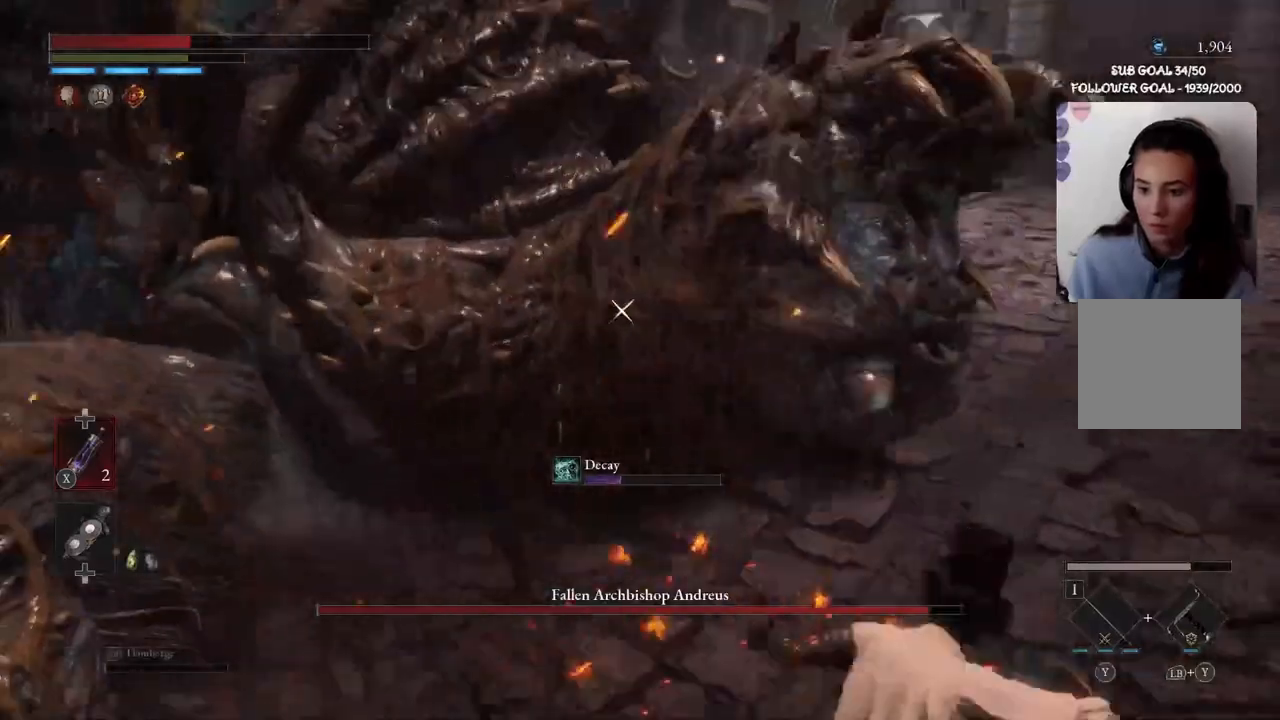
{"buttons": [], "left_stick": "right", "right_stick": "center", "events": [[100, "B", "down"], [367, "B", "up"]]}
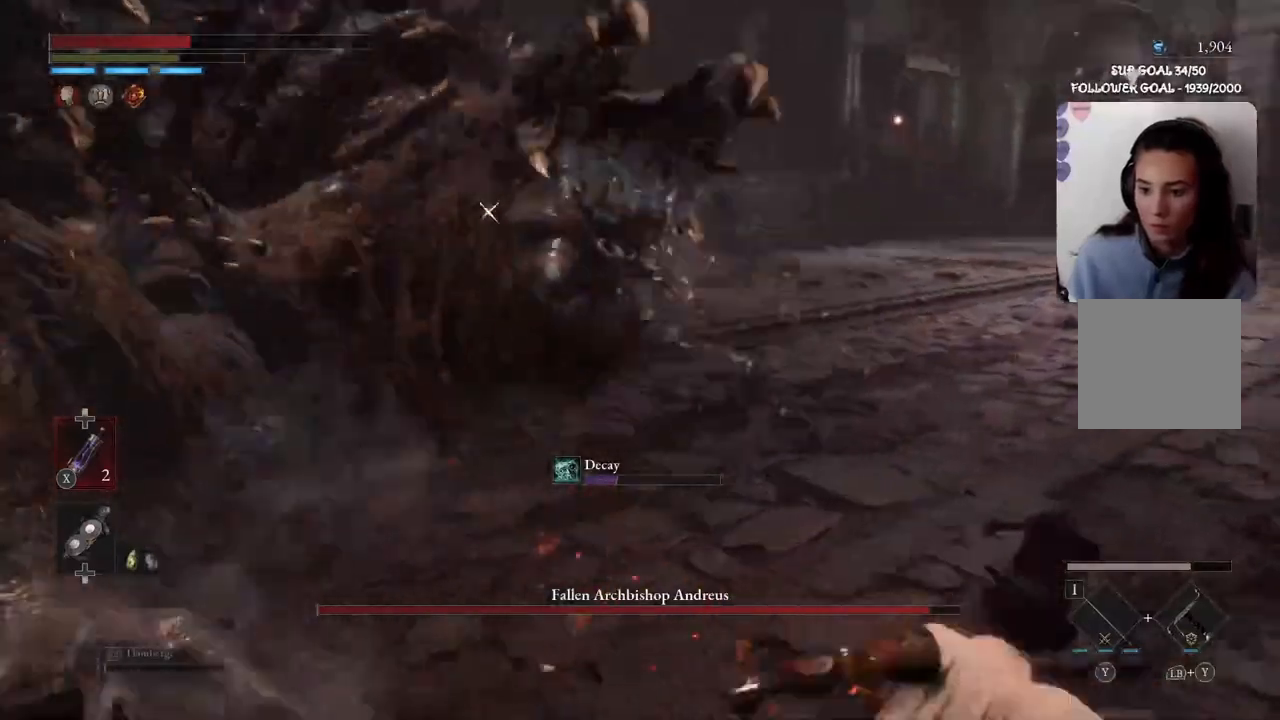
{"buttons": [], "left_stick": "right", "right_stick": "center", "events": [[267, "B", "down"], [401, "B", "up"]]}
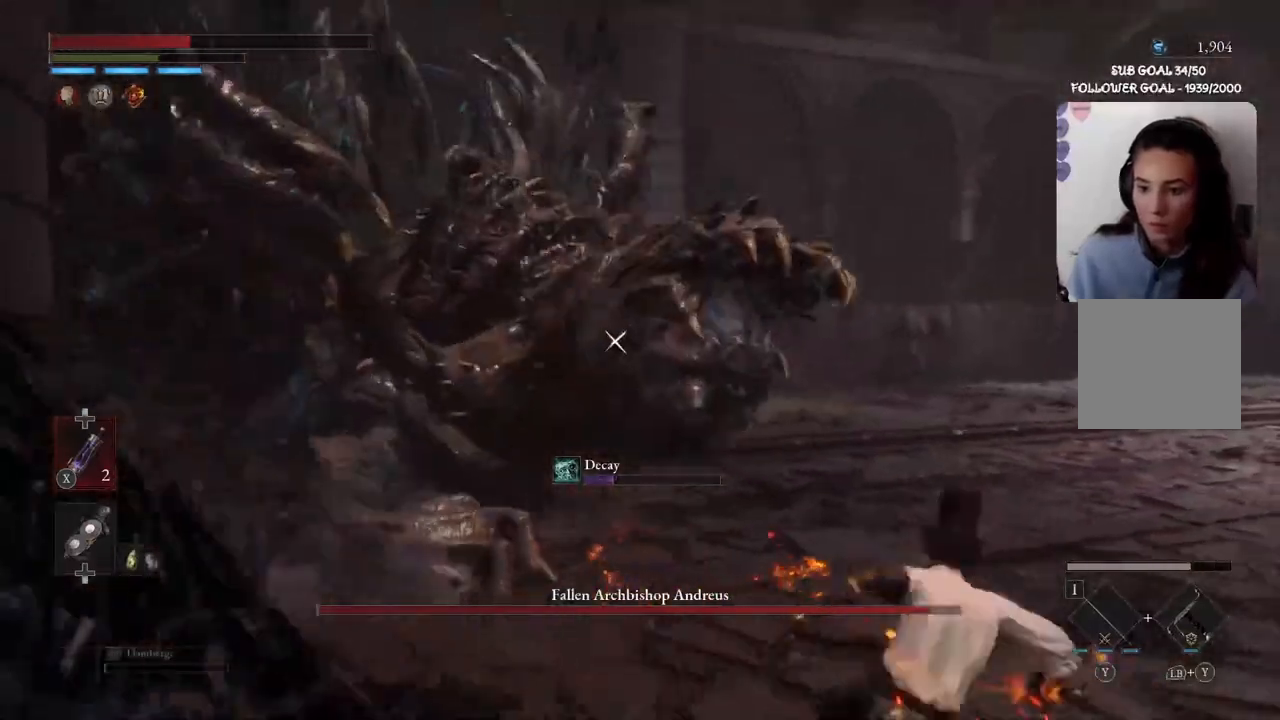
{"buttons": [], "left_stick": "right", "right_stick": "center", "events": []}
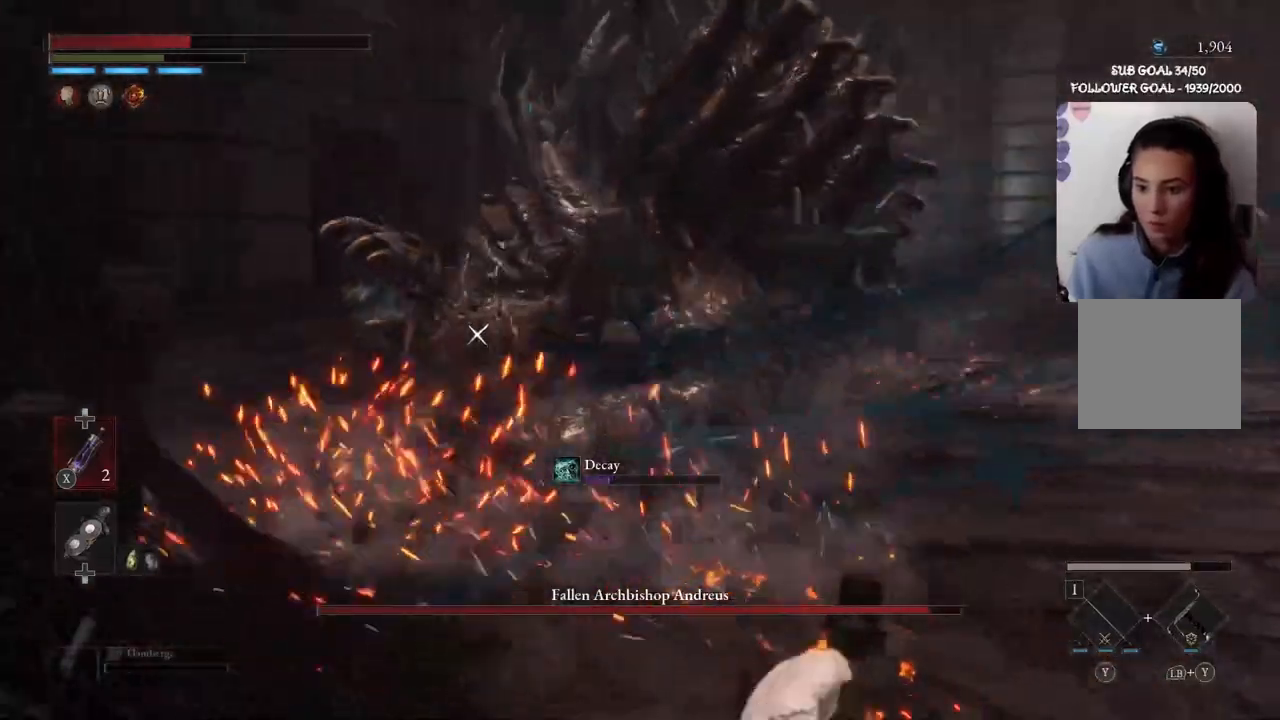
{"buttons": [], "left_stick": "right", "right_stick": "center", "events": []}
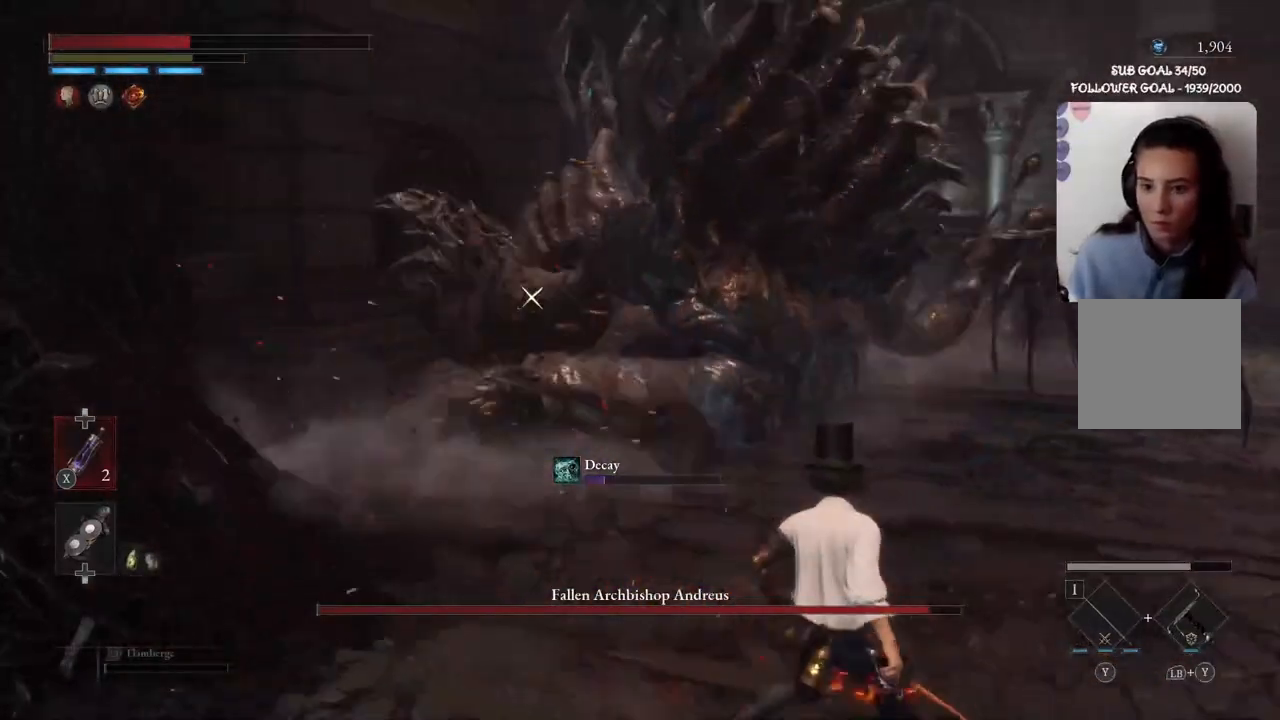
{"buttons": ["Y"], "left_stick": "up", "right_stick": "center", "events": [[67, "left_stick", "up"], [133, "Y", "down"]]}
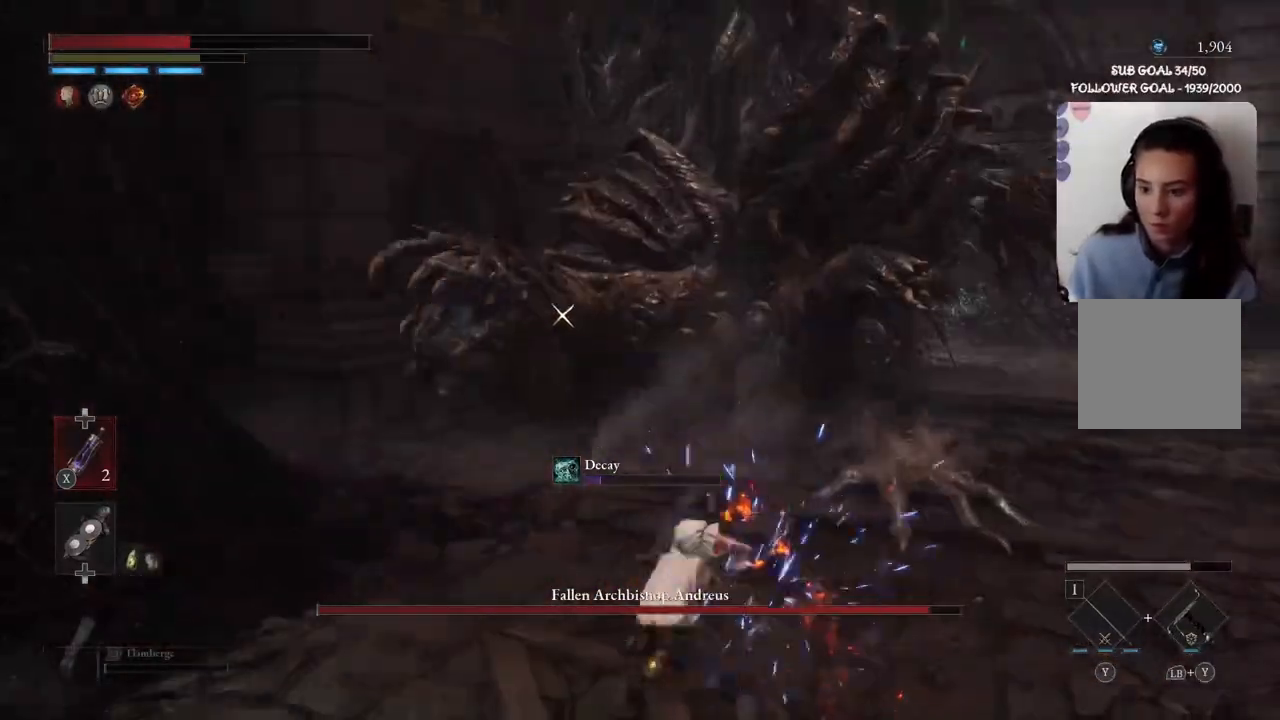
{"buttons": [], "left_stick": "up", "right_stick": "center", "events": [[101, "Y", "up"]]}
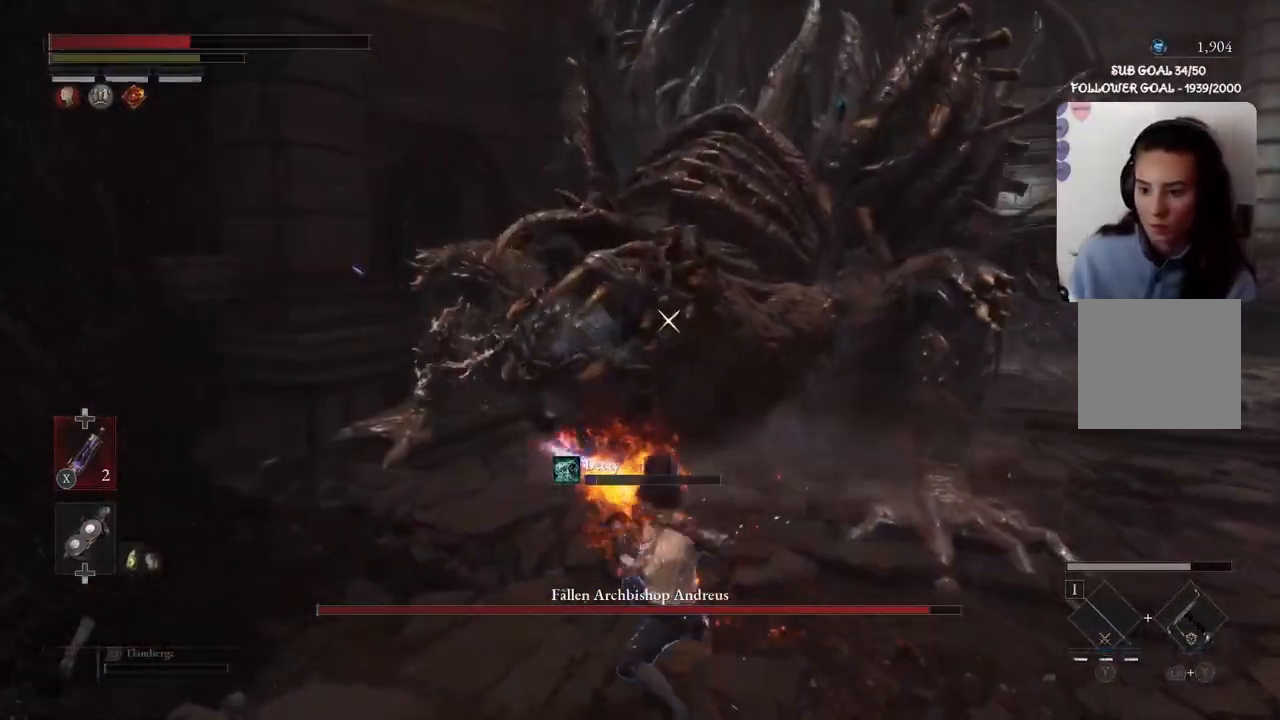
{"buttons": [], "left_stick": "up", "right_stick": "center", "events": []}
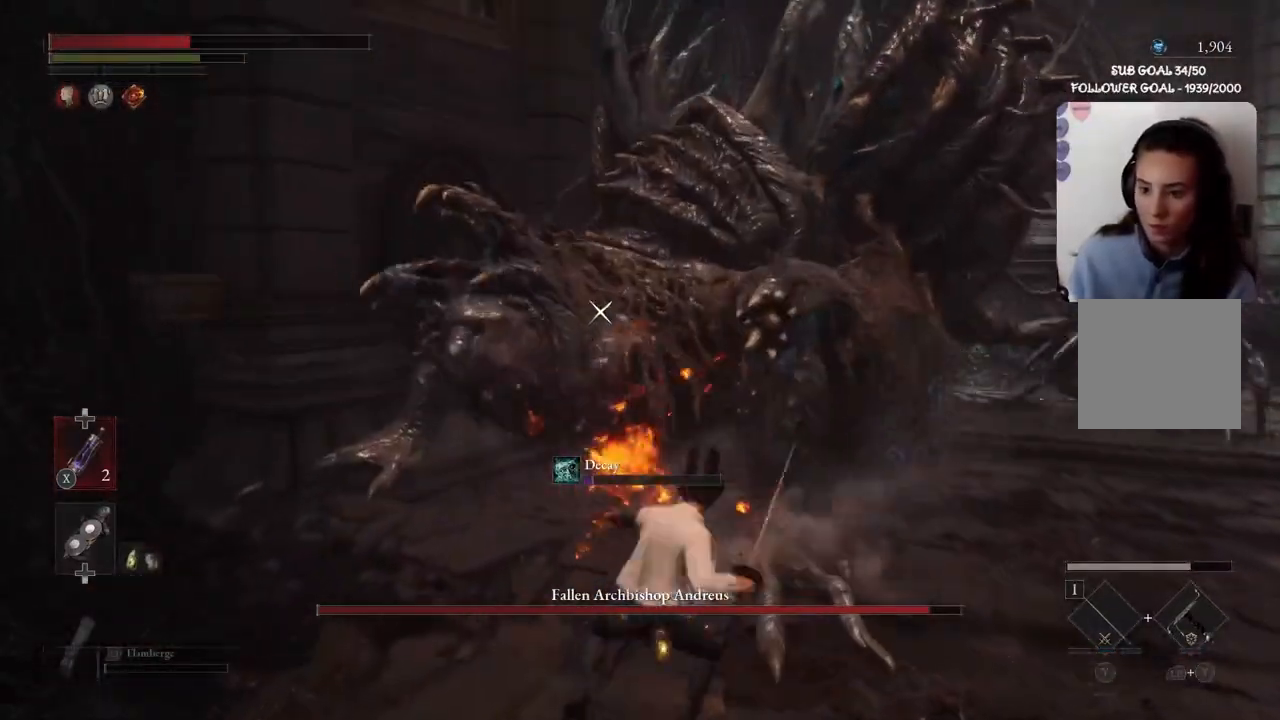
{"buttons": [], "left_stick": "up", "right_stick": "center", "events": []}
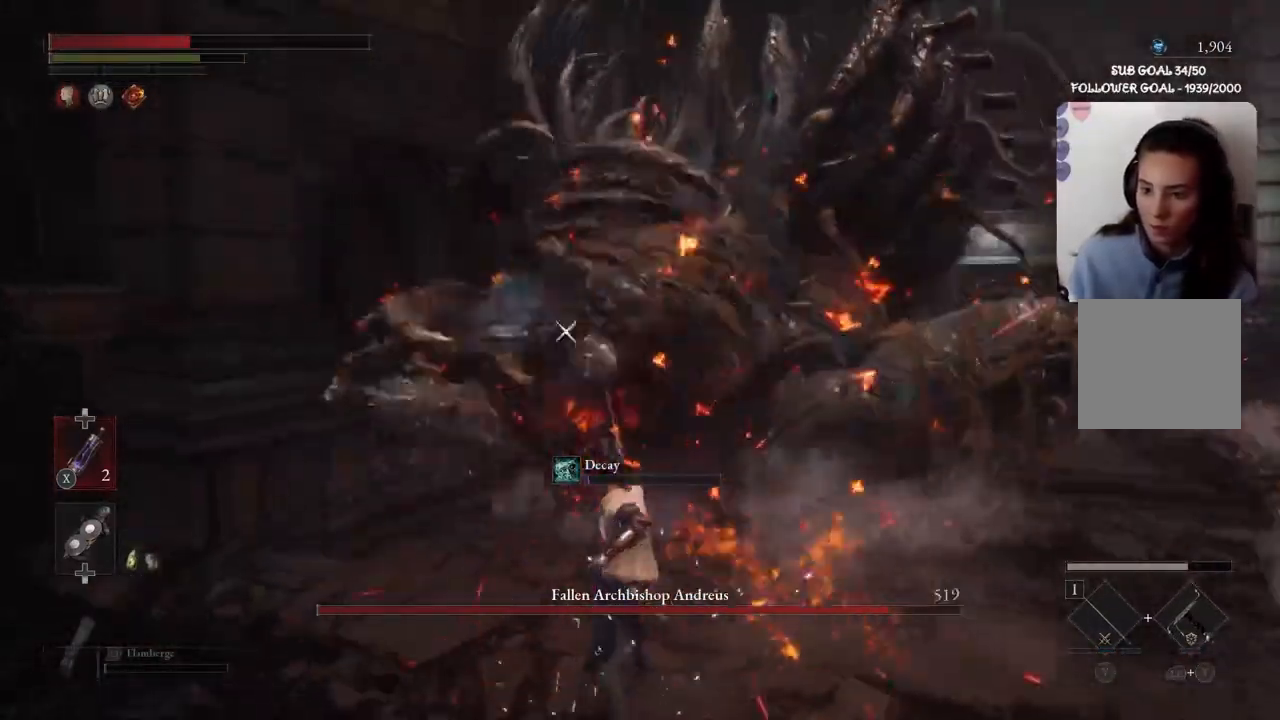
{"buttons": [], "left_stick": "down-right", "right_stick": "center", "events": [[67, "left_stick", "down-right"], [267, "B", "down"], [434, "B", "up"]]}
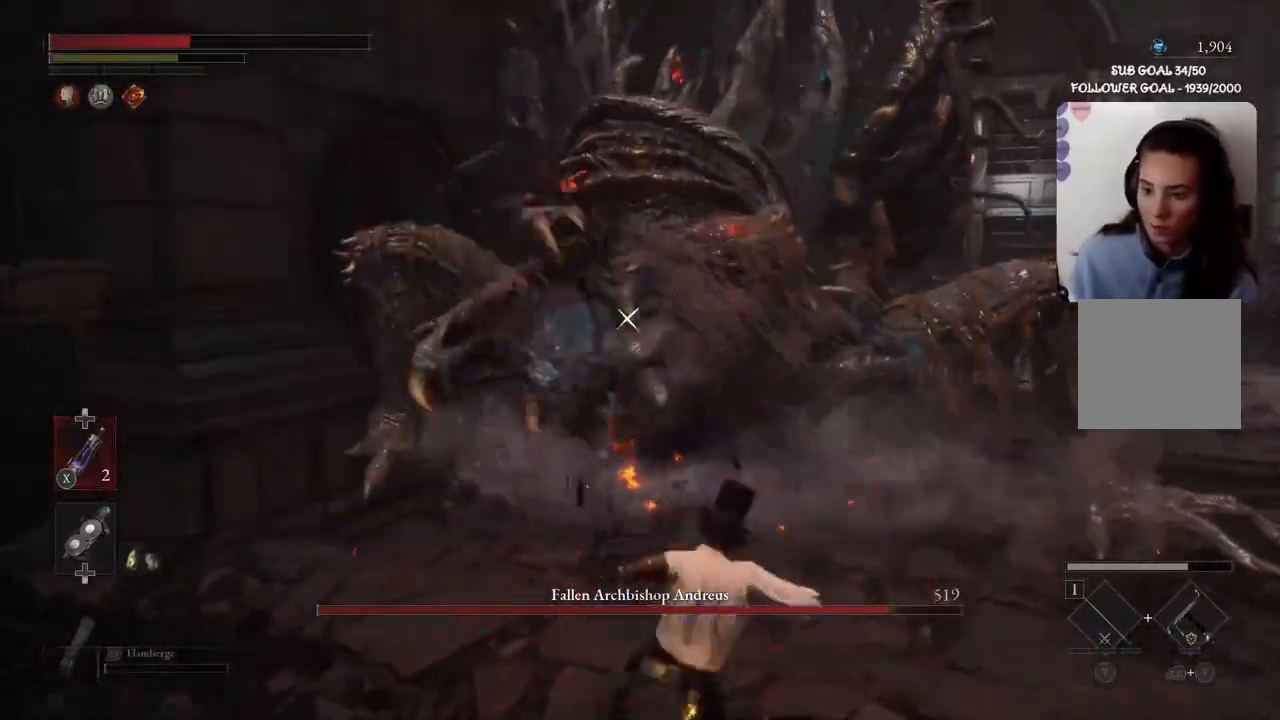
{"buttons": ["B"], "left_stick": "down-right", "right_stick": "center", "events": [[367, "B", "down"]]}